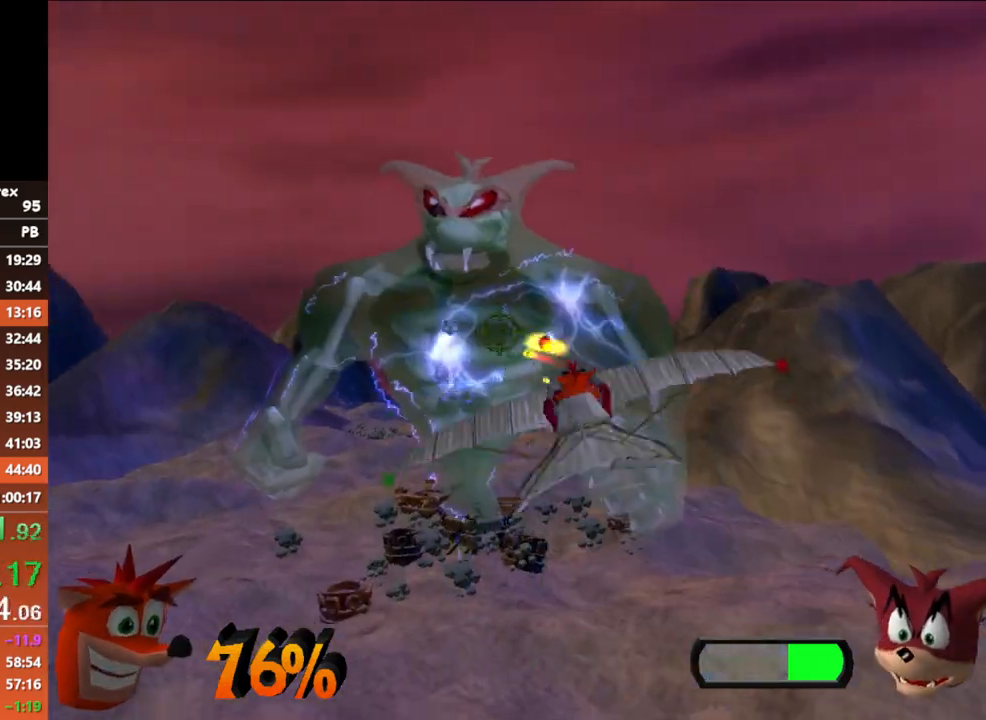
Gameplay with a controller (Xbox layout); each line is a JSON object with the inputs held at the frame after it. "events" lists button and stick changes between this image and that frame as [ms after this image, input, new state], when the widget could be followed in between. Not read: R3 right_stick.
{"buttons": ["A"], "left_stick": "left", "events": [[83, "left_stick", "center"], [250, "left_stick", "left"], [400, "left_stick", "center"], [500, "left_stick", "left"]]}
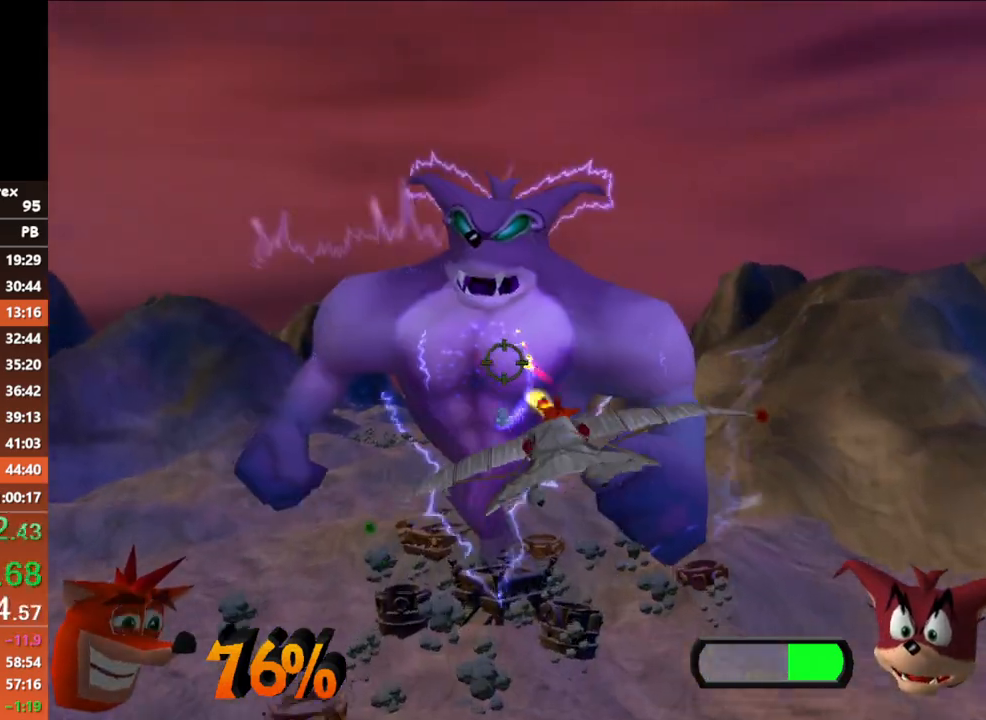
{"buttons": ["A"], "left_stick": "center", "events": [[117, "left_stick", "center"], [317, "left_stick", "right"], [450, "left_stick", "center"]]}
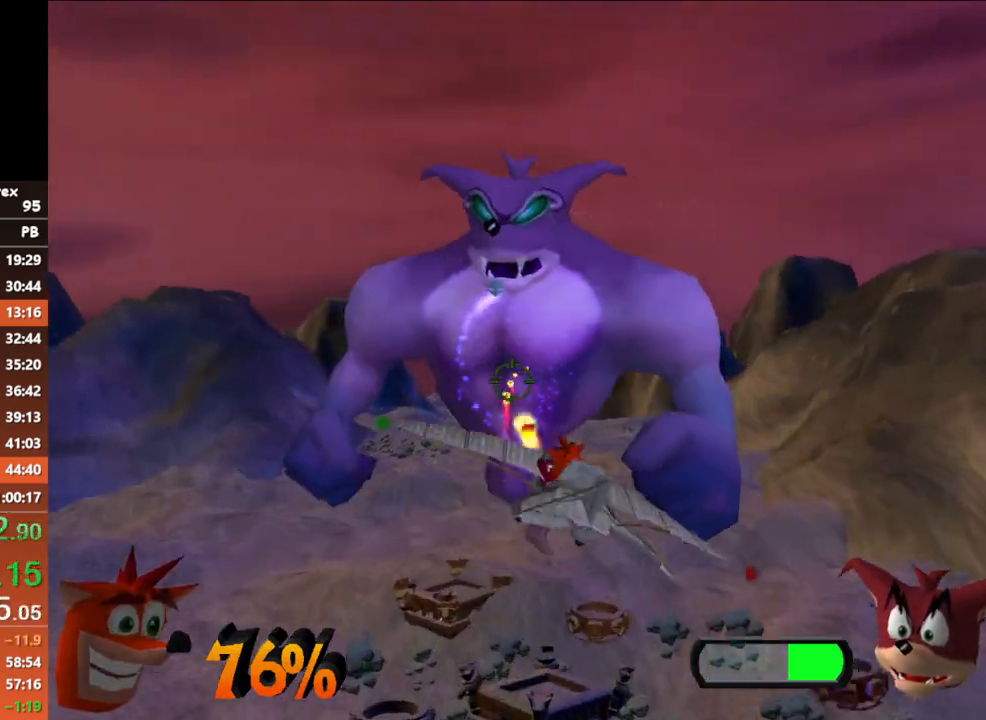
{"buttons": ["A"], "left_stick": "center", "events": []}
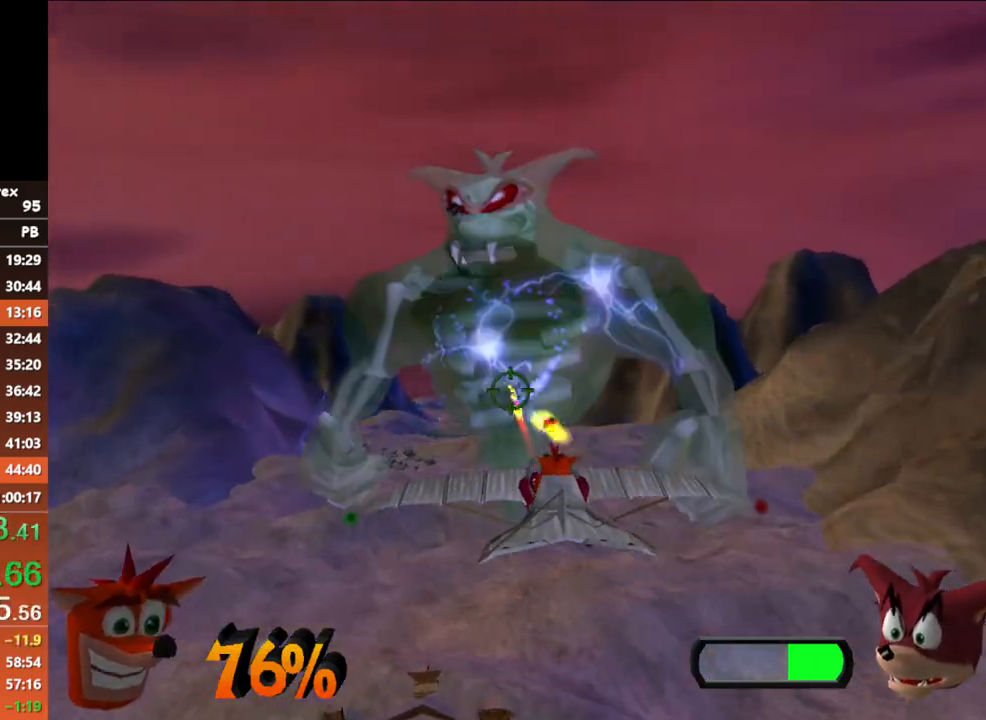
{"buttons": ["A"], "left_stick": "center", "events": []}
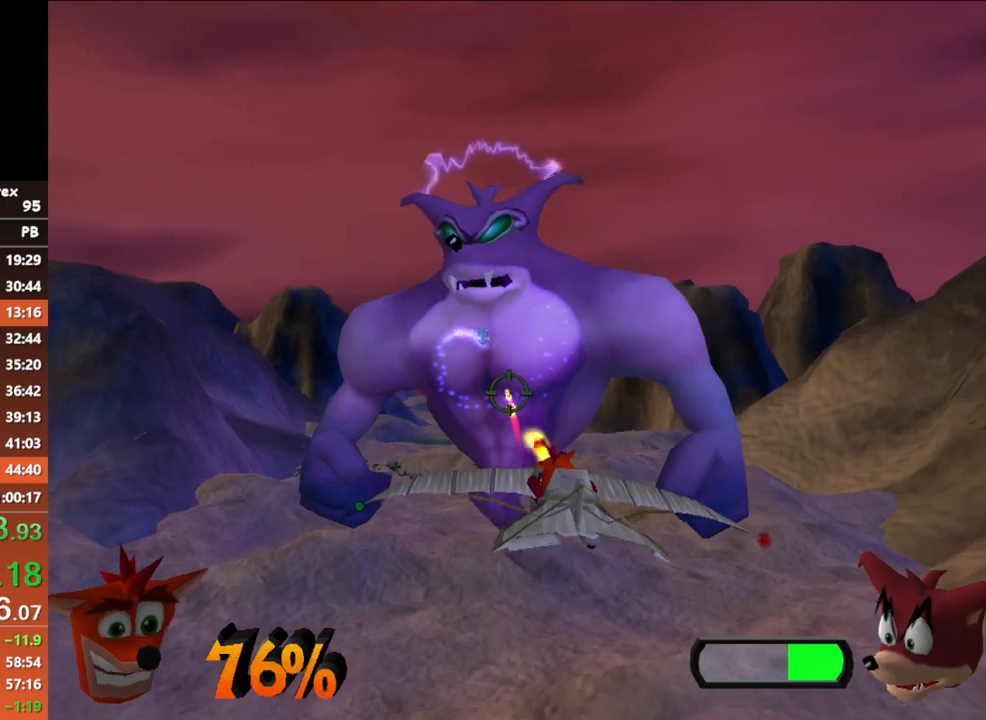
{"buttons": ["A"], "left_stick": "left", "events": [[67, "left_stick", "down"], [233, "left_stick", "center"], [467, "left_stick", "left"]]}
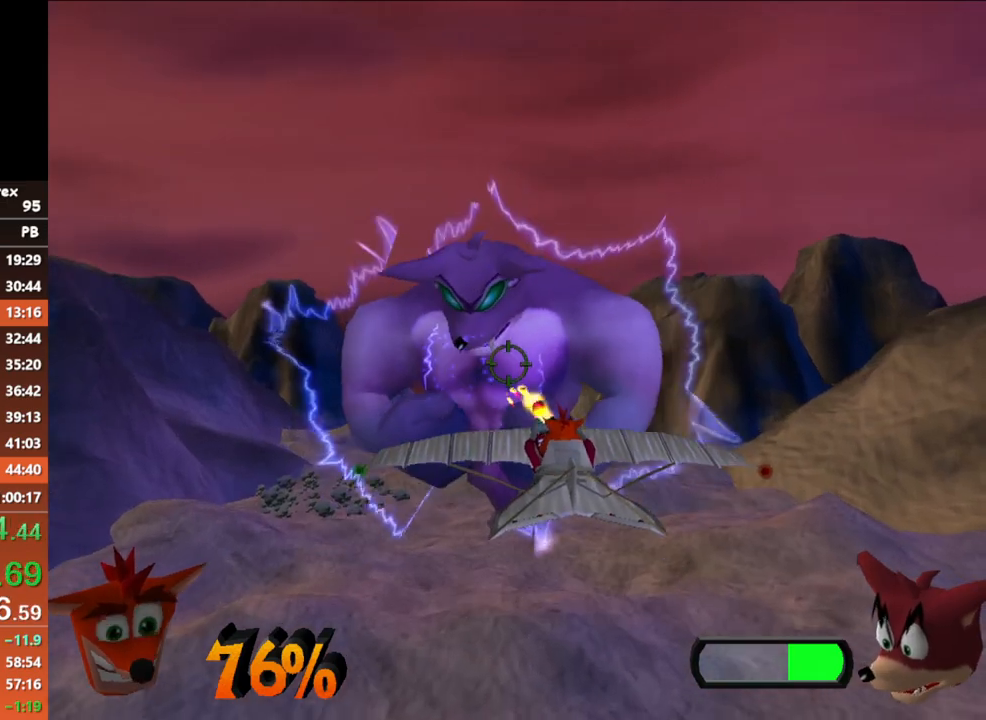
{"buttons": ["A"], "left_stick": "center", "events": [[67, "left_stick", "center"]]}
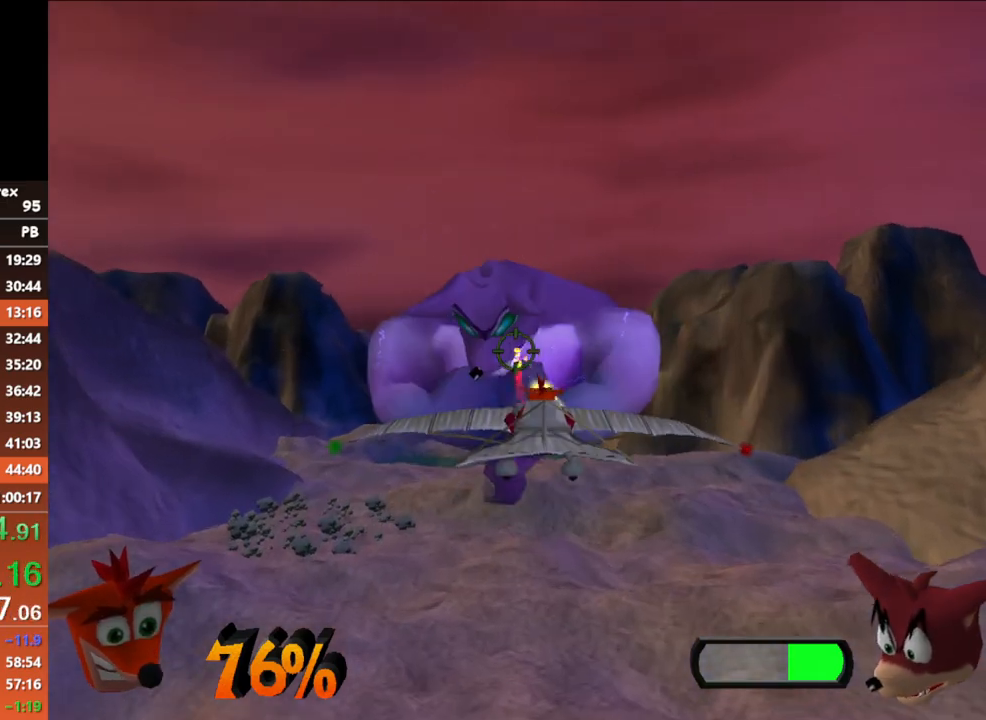
{"buttons": ["A"], "left_stick": "center", "events": [[150, "left_stick", "up-right"], [267, "left_stick", "center"], [417, "left_stick", "right"], [500, "left_stick", "center"]]}
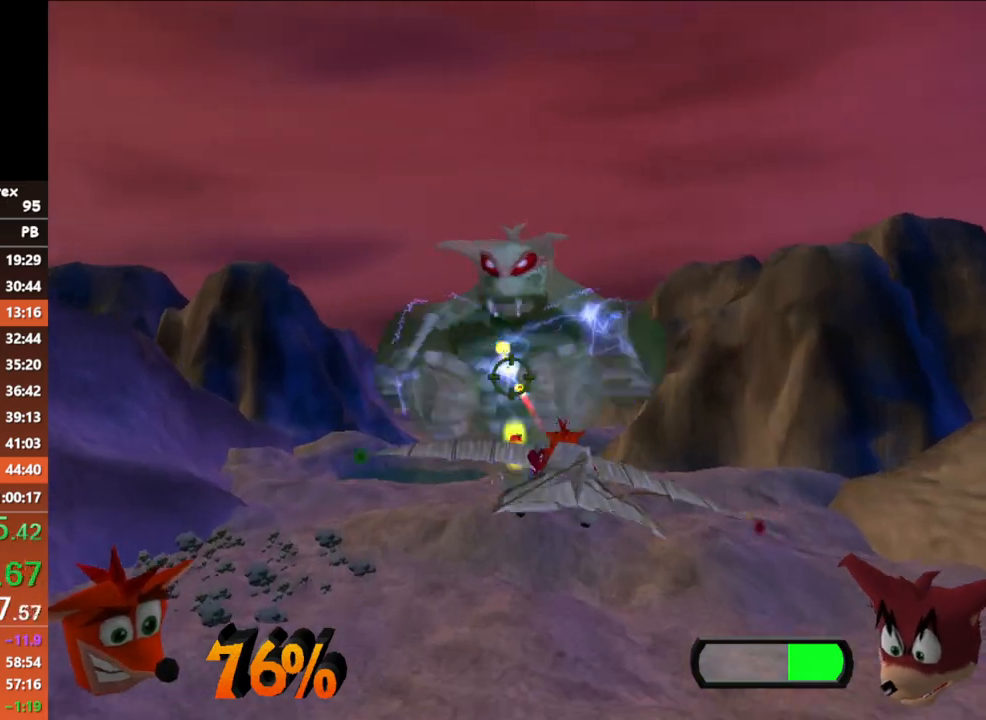
{"buttons": ["A"], "left_stick": "center", "events": [[267, "left_stick", "right"], [433, "left_stick", "center"]]}
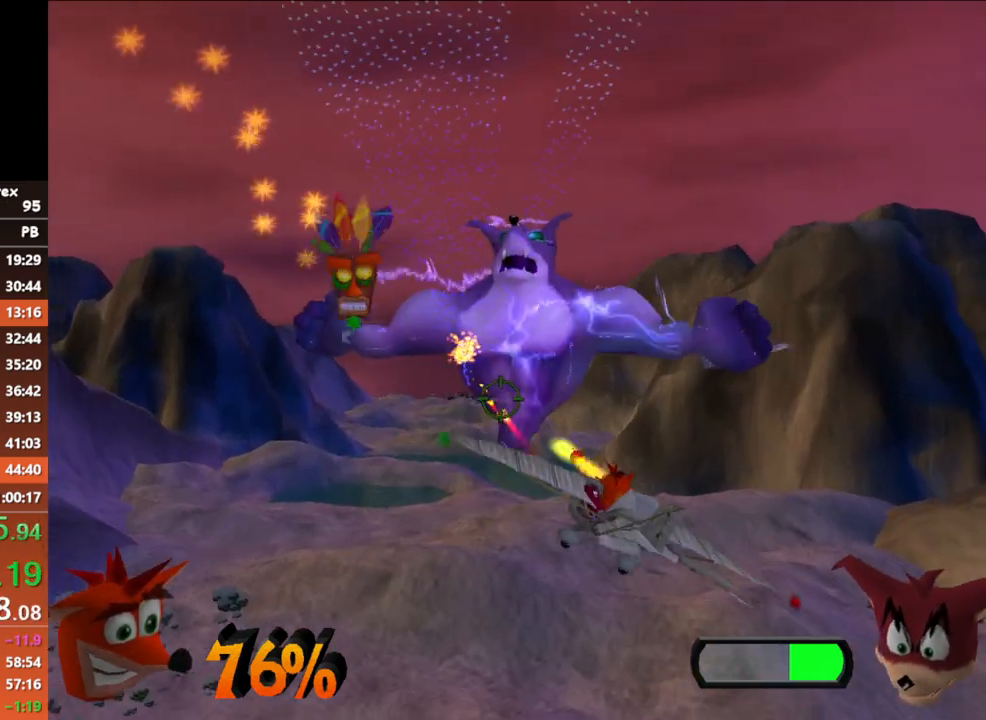
{"buttons": ["A"], "left_stick": "center", "events": [[50, "left_stick", "right"], [200, "left_stick", "center"]]}
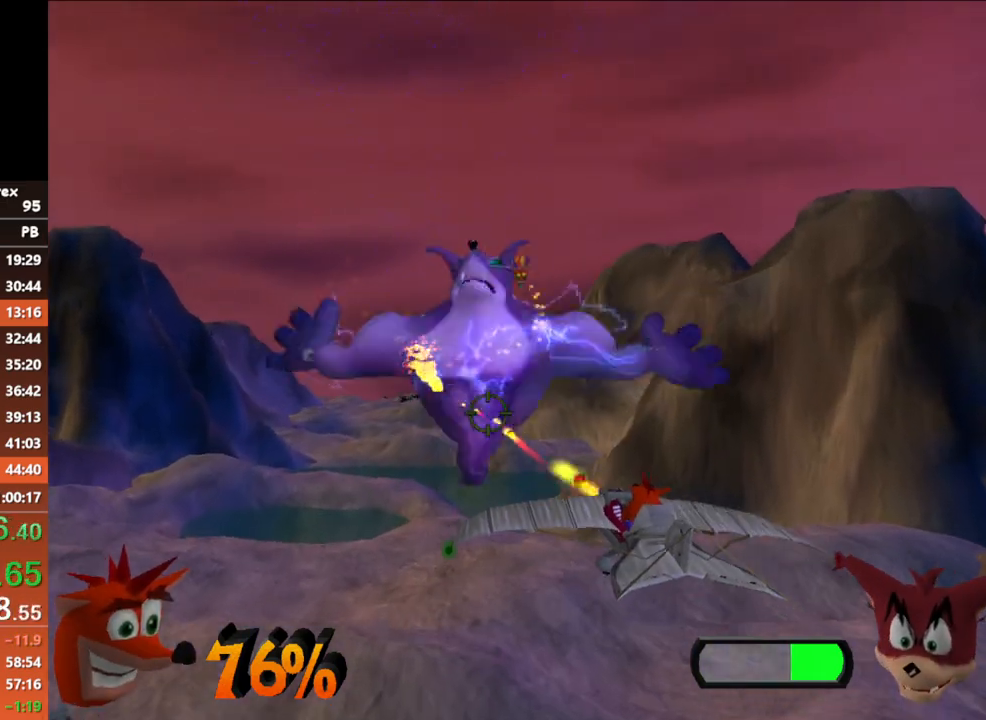
{"buttons": ["A"], "left_stick": "center", "events": [[17, "left_stick", "down"], [150, "left_stick", "center"]]}
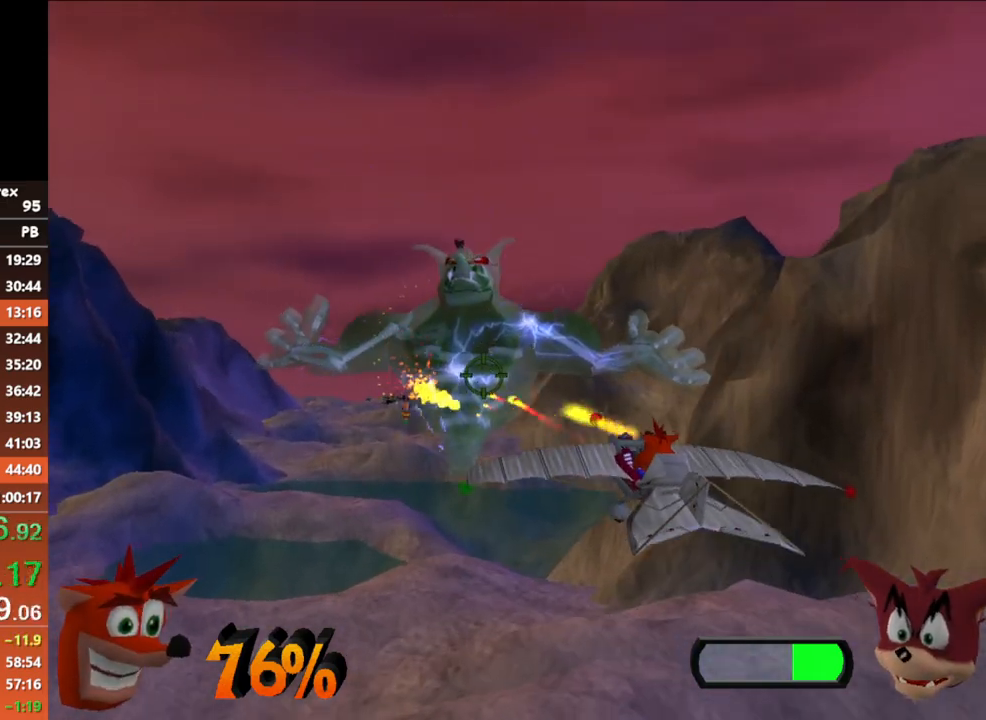
{"buttons": ["A"], "left_stick": "center", "events": [[50, "left_stick", "left"], [167, "left_stick", "center"]]}
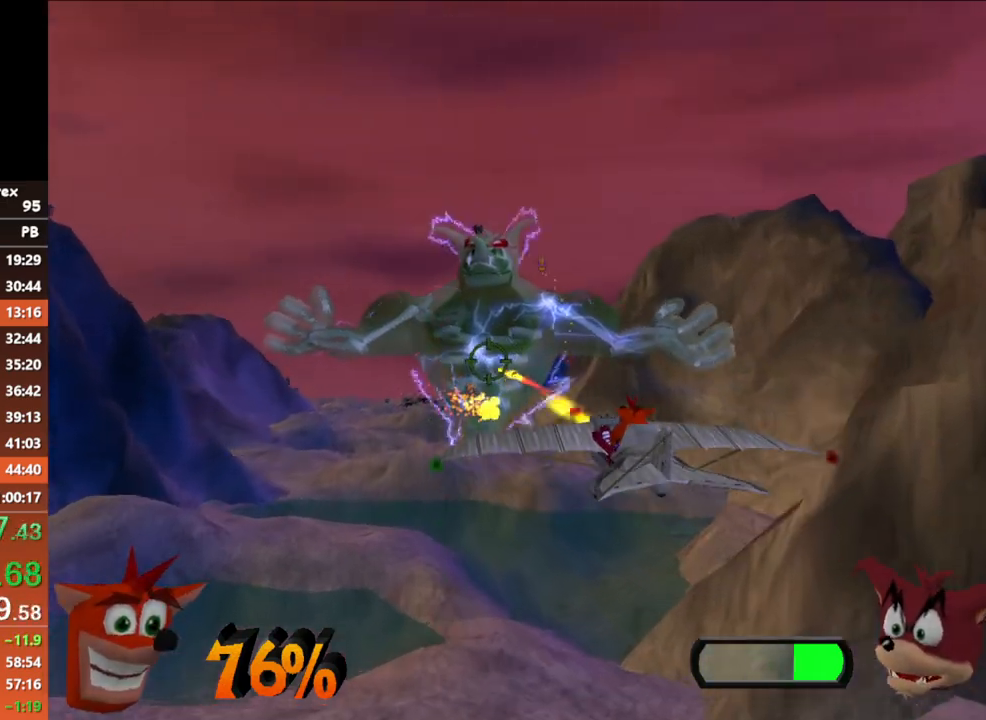
{"buttons": ["A"], "left_stick": "up-right", "events": [[17, "left_stick", "down"], [117, "left_stick", "center"], [467, "left_stick", "up-right"]]}
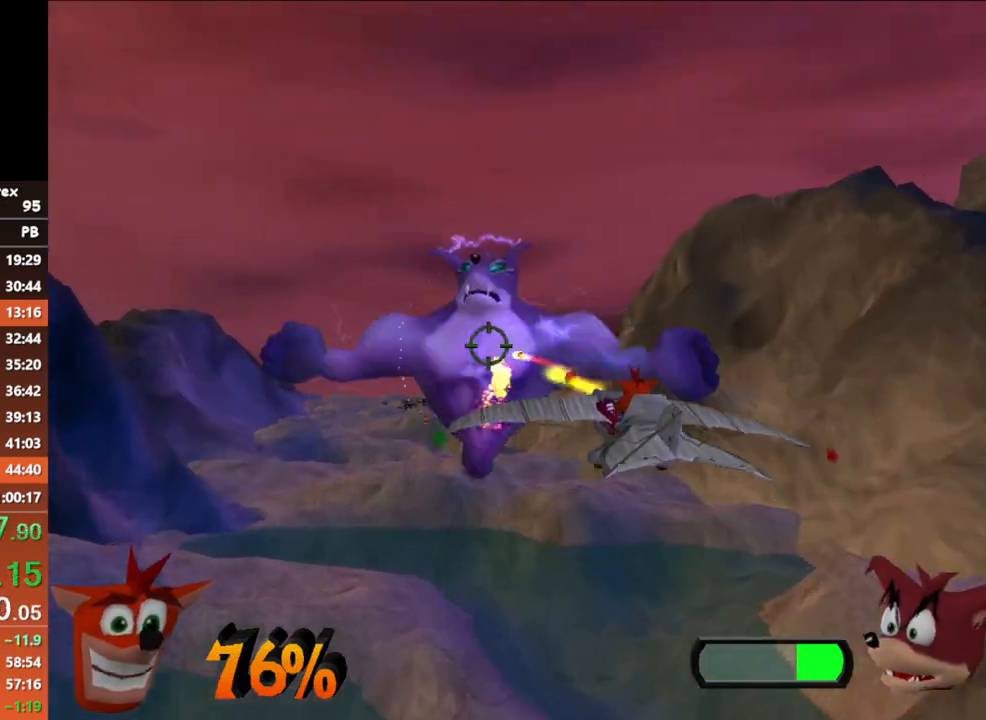
{"buttons": ["A"], "left_stick": "center", "events": [[67, "left_stick", "center"], [167, "left_stick", "right"], [267, "left_stick", "center"], [350, "left_stick", "right"], [483, "left_stick", "center"]]}
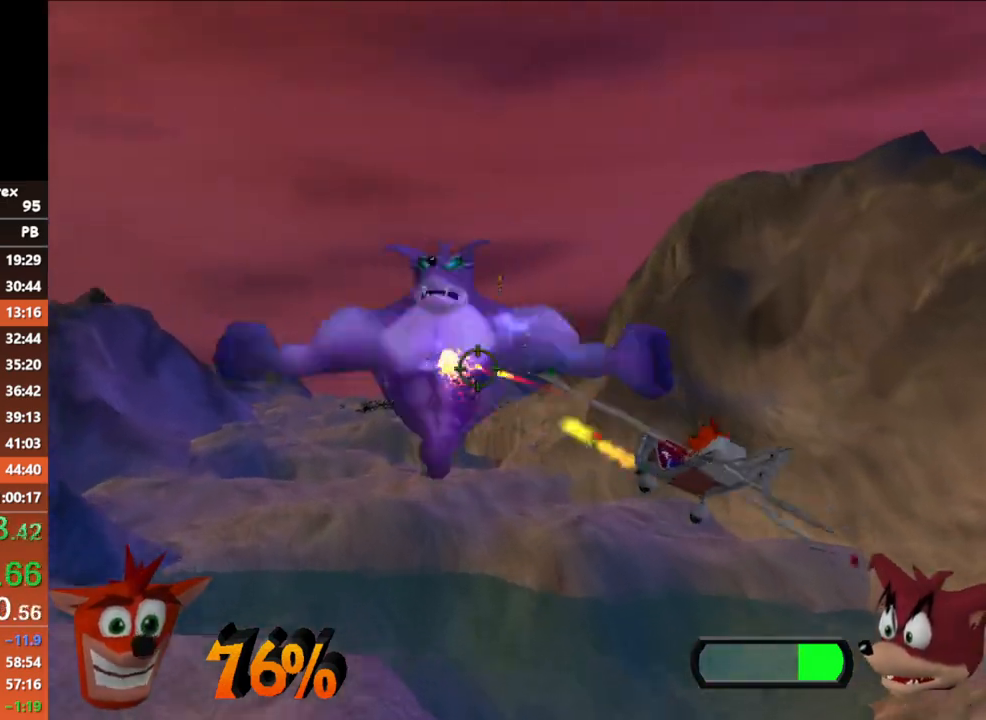
{"buttons": ["A"], "left_stick": "center", "events": [[117, "left_stick", "right"], [217, "left_stick", "center"], [333, "left_stick", "down-right"], [467, "left_stick", "center"]]}
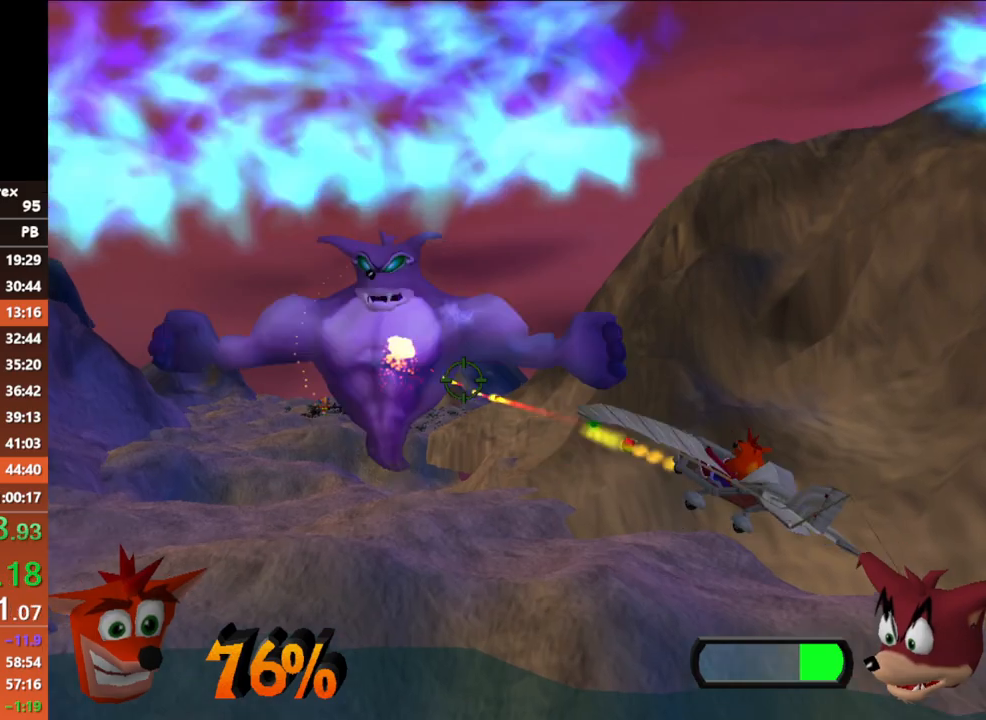
{"buttons": ["A"], "left_stick": "center"}
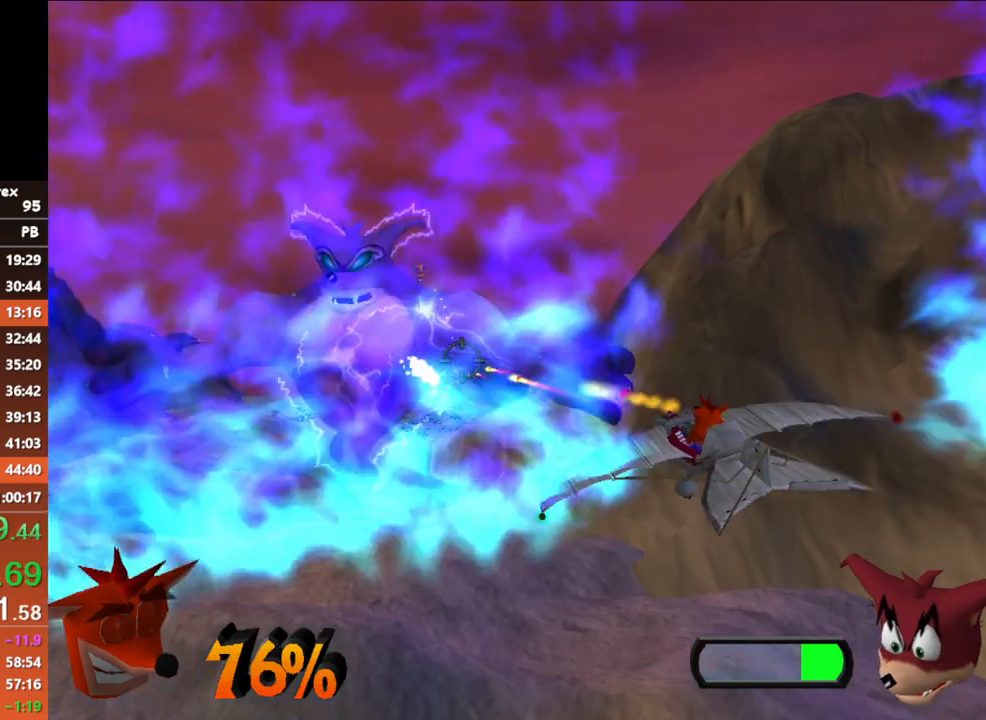
{"buttons": ["A"], "left_stick": "center"}
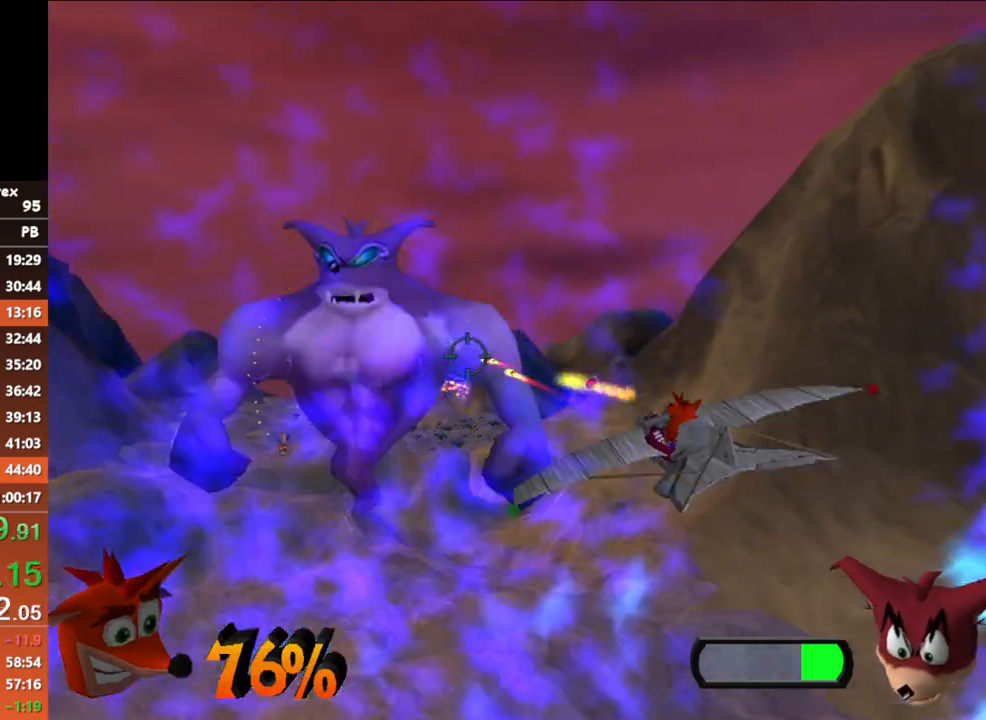
{"buttons": ["A"], "left_stick": "up-right", "events": [[383, "left_stick", "up-right"]]}
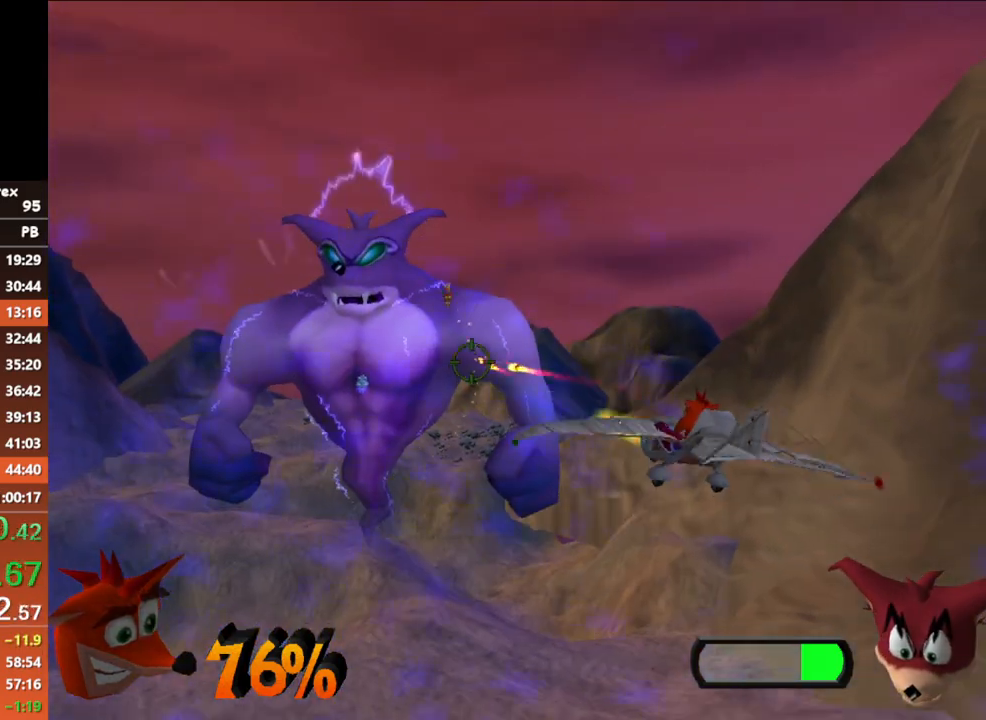
{"buttons": [], "left_stick": "center", "events": [[183, "left_stick", "center"], [233, "left_stick", "right"], [383, "left_stick", "center"], [417, "A", "up"]]}
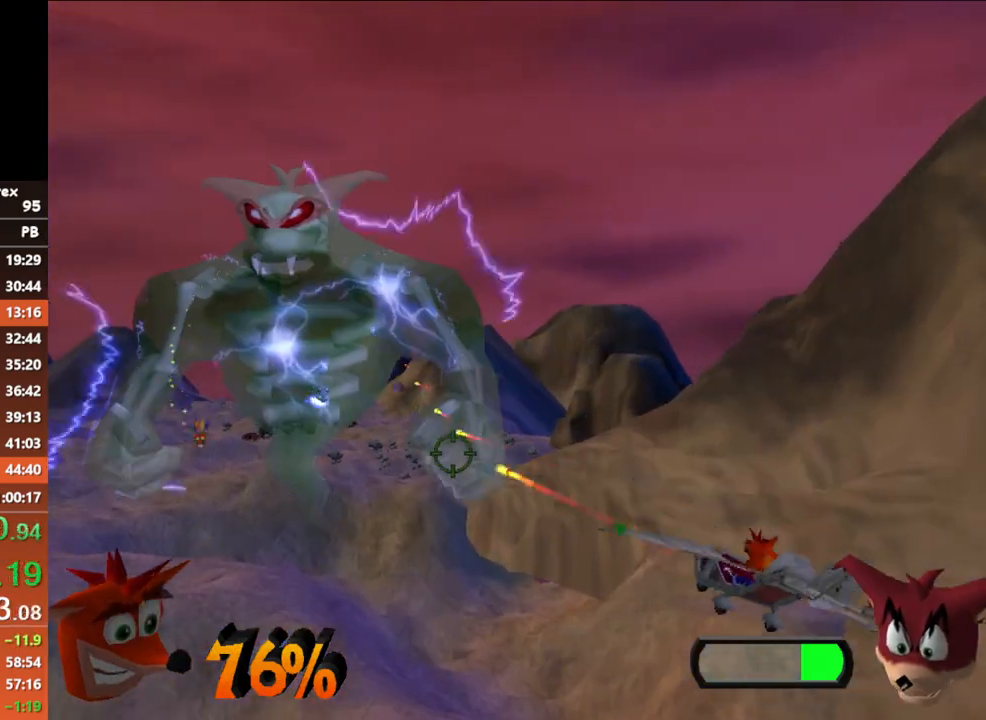
{"buttons": ["A"], "left_stick": "center", "events": [[83, "A", "down"]]}
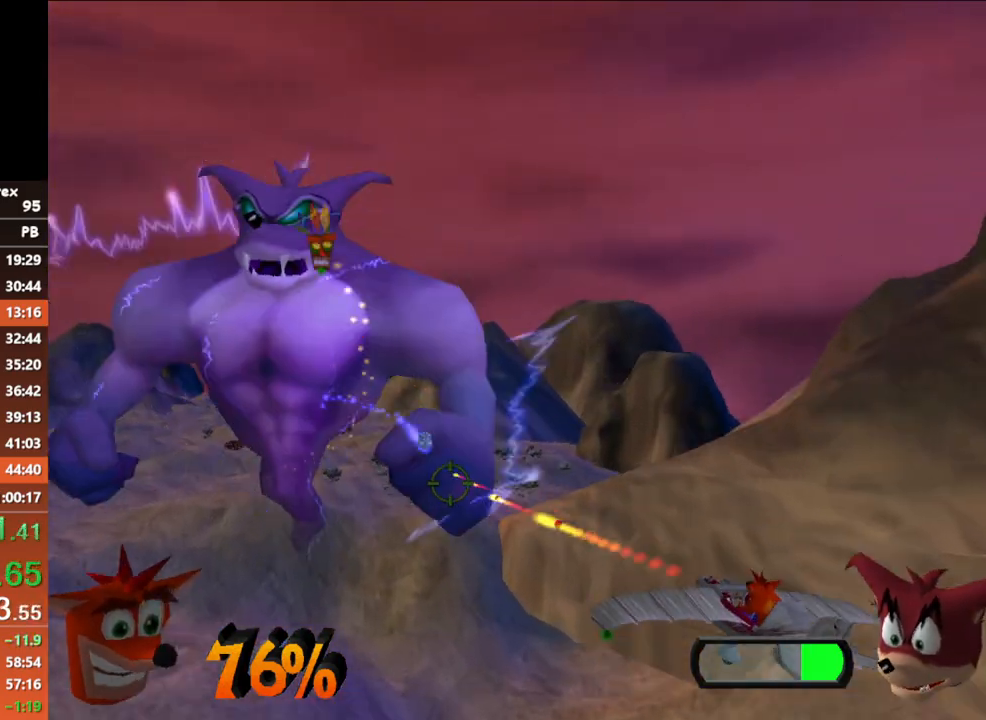
{"buttons": ["A"], "left_stick": "center", "events": [[183, "left_stick", "right"], [300, "left_stick", "center"]]}
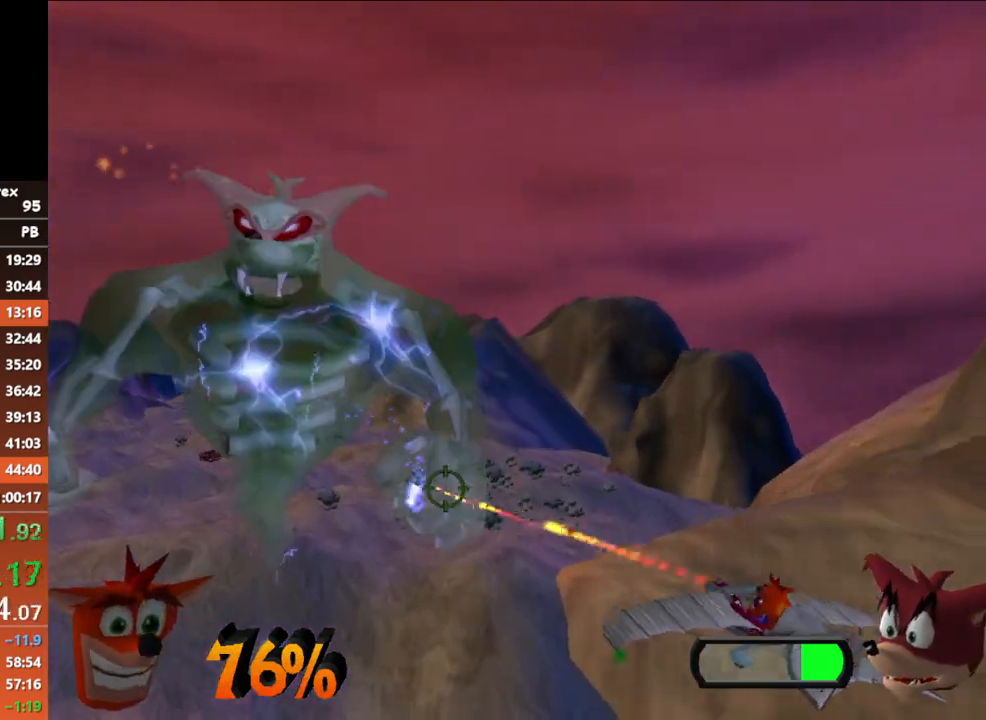
{"buttons": ["A"], "left_stick": "down-left", "events": [[483, "left_stick", "down-left"]]}
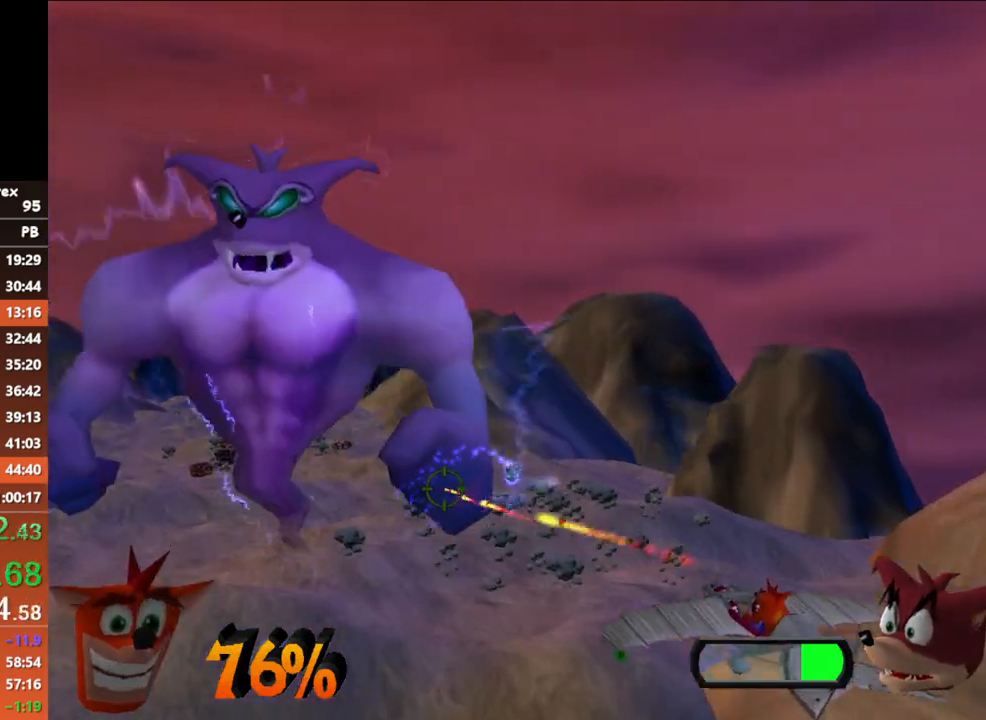
{"buttons": ["A"], "left_stick": "up", "events": [[33, "left_stick", "down"], [133, "left_stick", "center"], [483, "left_stick", "up"]]}
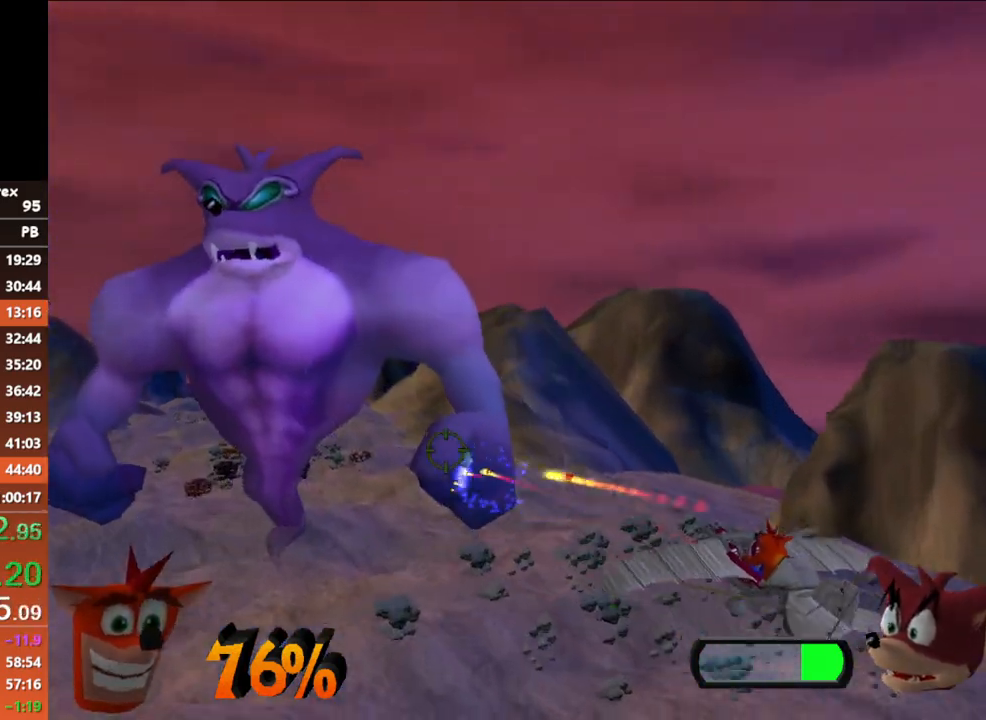
{"buttons": ["A"], "left_stick": "center", "events": [[50, "left_stick", "center"], [283, "left_stick", "right"], [383, "left_stick", "center"]]}
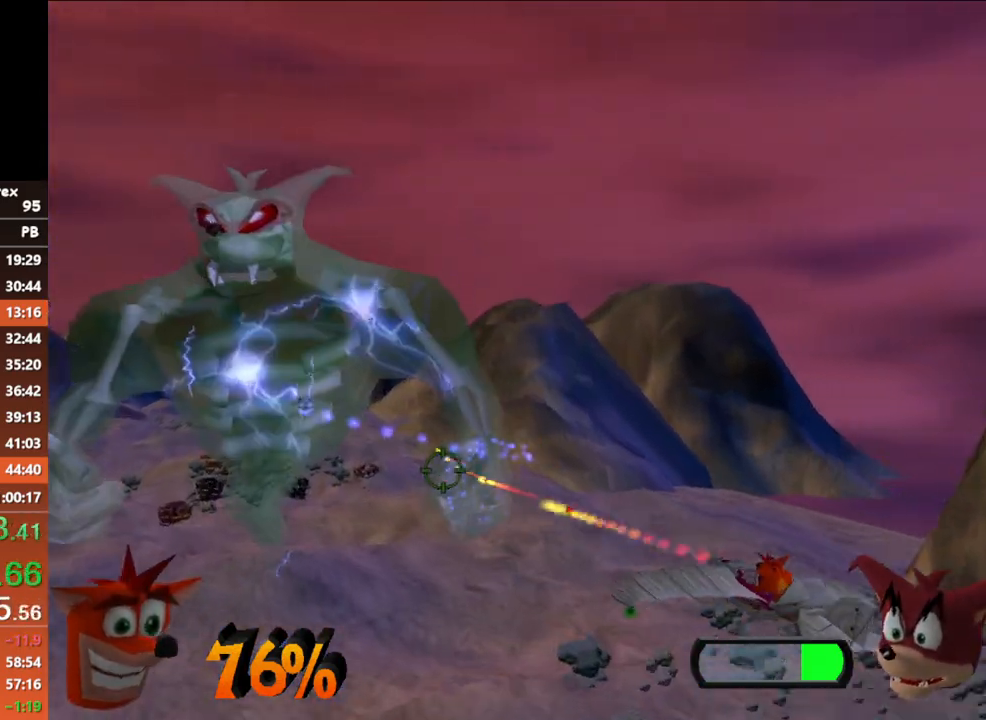
{"buttons": ["A"], "left_stick": "down-left", "events": [[383, "left_stick", "down-left"]]}
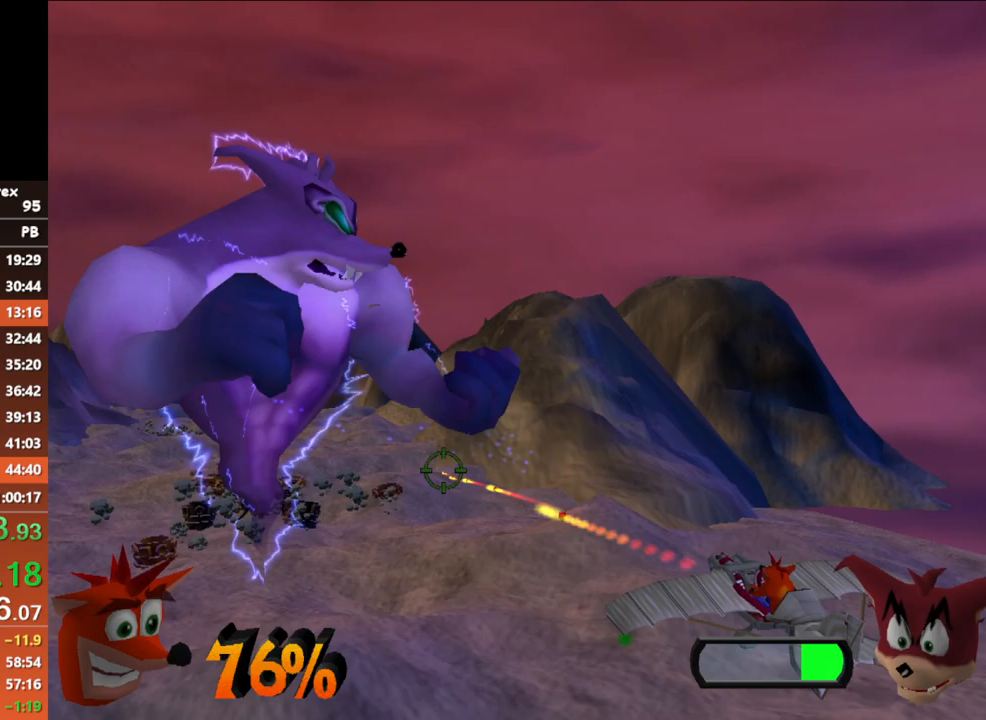
{"buttons": ["A"], "left_stick": "center", "events": [[33, "left_stick", "center"], [100, "left_stick", "down"], [250, "left_stick", "center"], [367, "left_stick", "left"], [483, "left_stick", "center"]]}
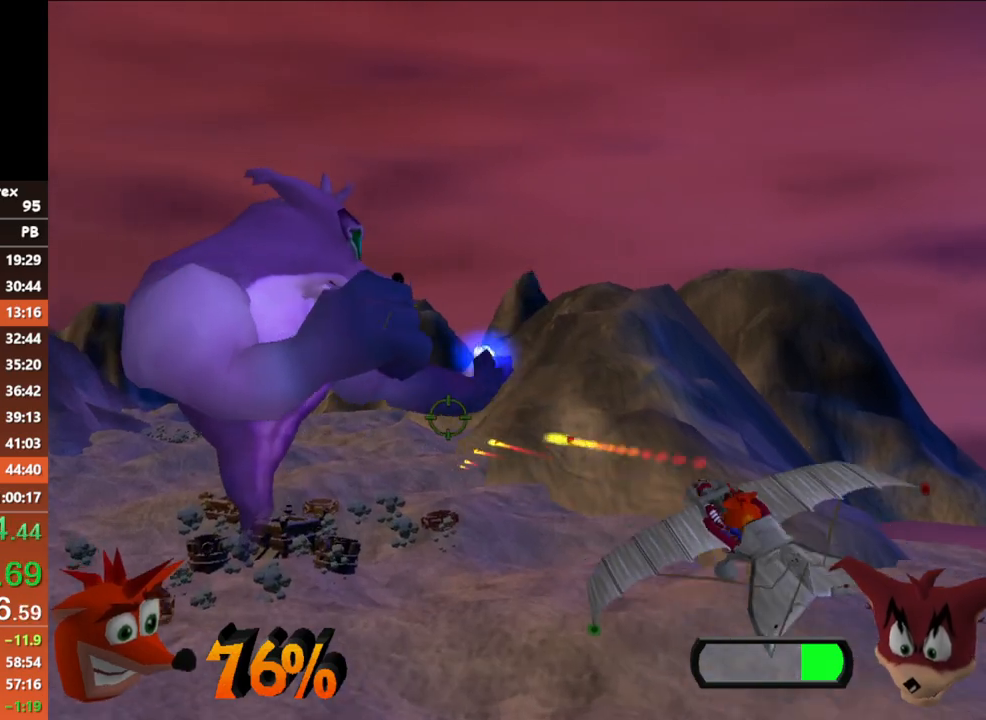
{"buttons": ["A"], "left_stick": "center", "events": [[183, "left_stick", "up"], [267, "left_stick", "center"]]}
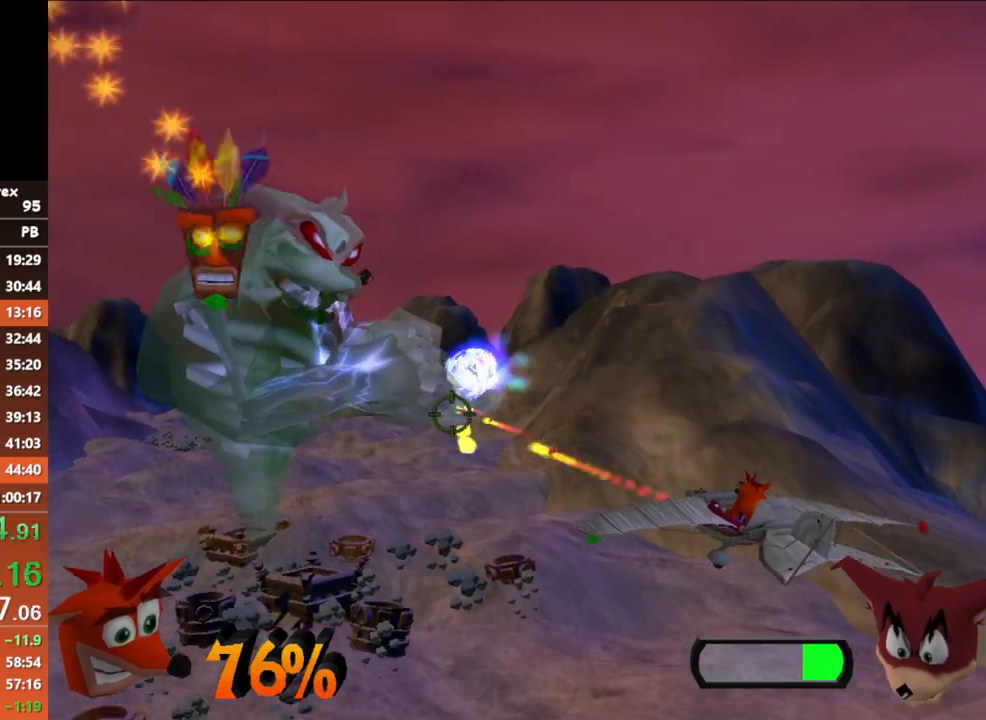
{"buttons": ["A"], "left_stick": "center", "events": [[83, "left_stick", "down-left"], [200, "left_stick", "center"]]}